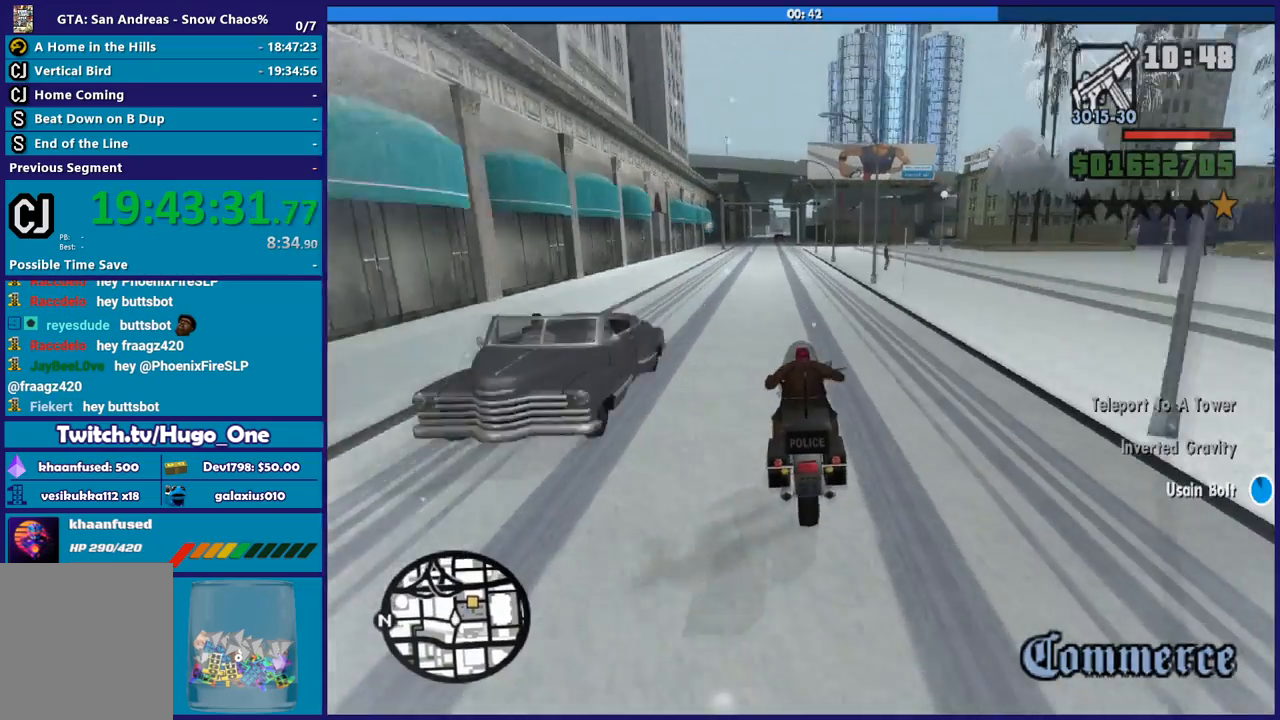
Gameplay with a controller (Xbox layout); each line is a JSON object with the inputs held at the frame after it. "button_events" lists button changes between this image and that frame as [ms after this image, input, new state], when the widget could be followed in between (sticks are given only as held states). This document gives stick clicks only as held states, not as events.
{"buttons": [], "left_stick": "up-left", "right_stick": "down-right", "button_events": [[368, "R2", "up"]]}
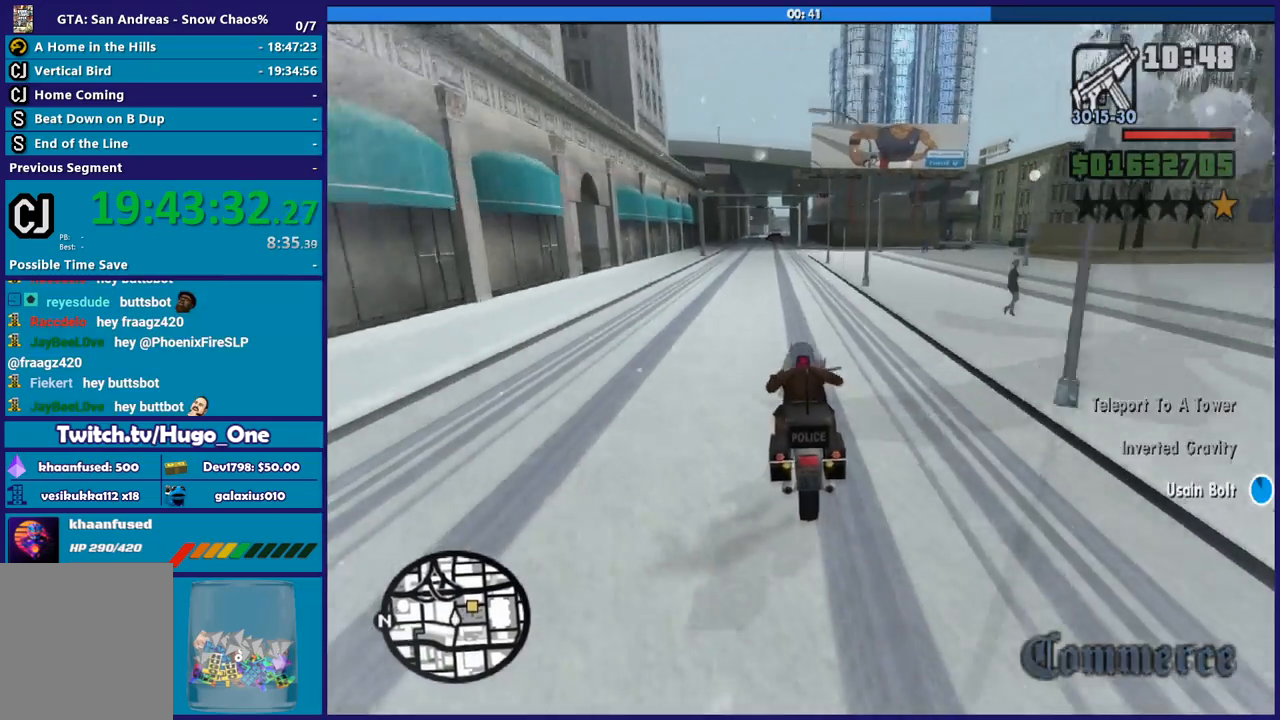
{"buttons": ["L2"], "left_stick": "center", "right_stick": "down-right", "button_events": [[100, "L2", "down"]]}
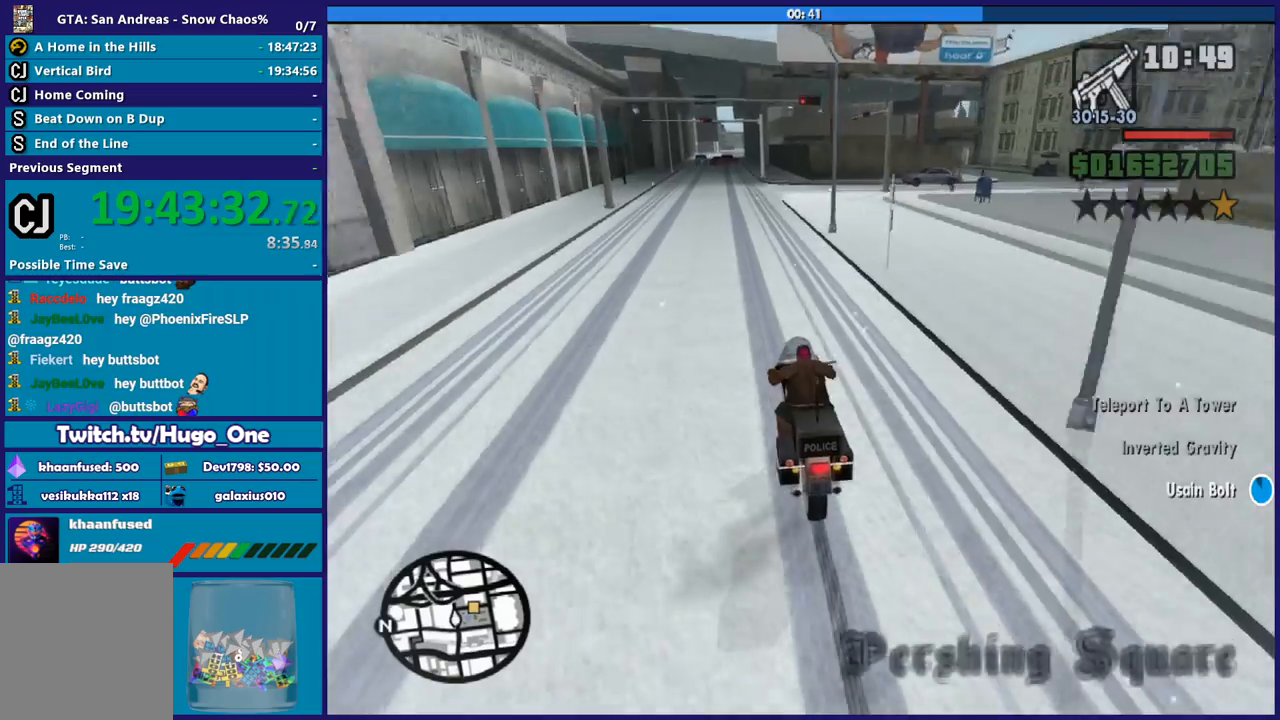
{"buttons": ["L2"], "left_stick": "down-right", "right_stick": "down-right", "button_events": []}
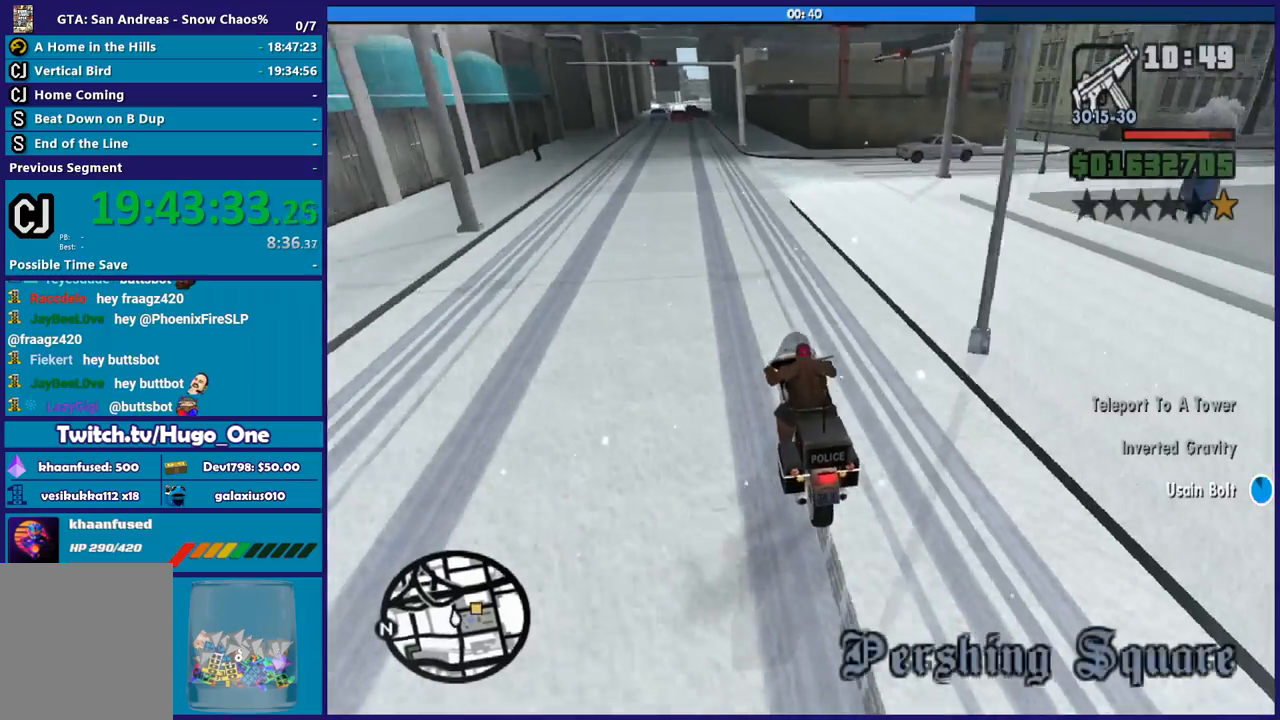
{"buttons": ["X"], "left_stick": "down-right", "right_stick": "center", "button_events": [[300, "L2", "up"], [334, "X", "down"]]}
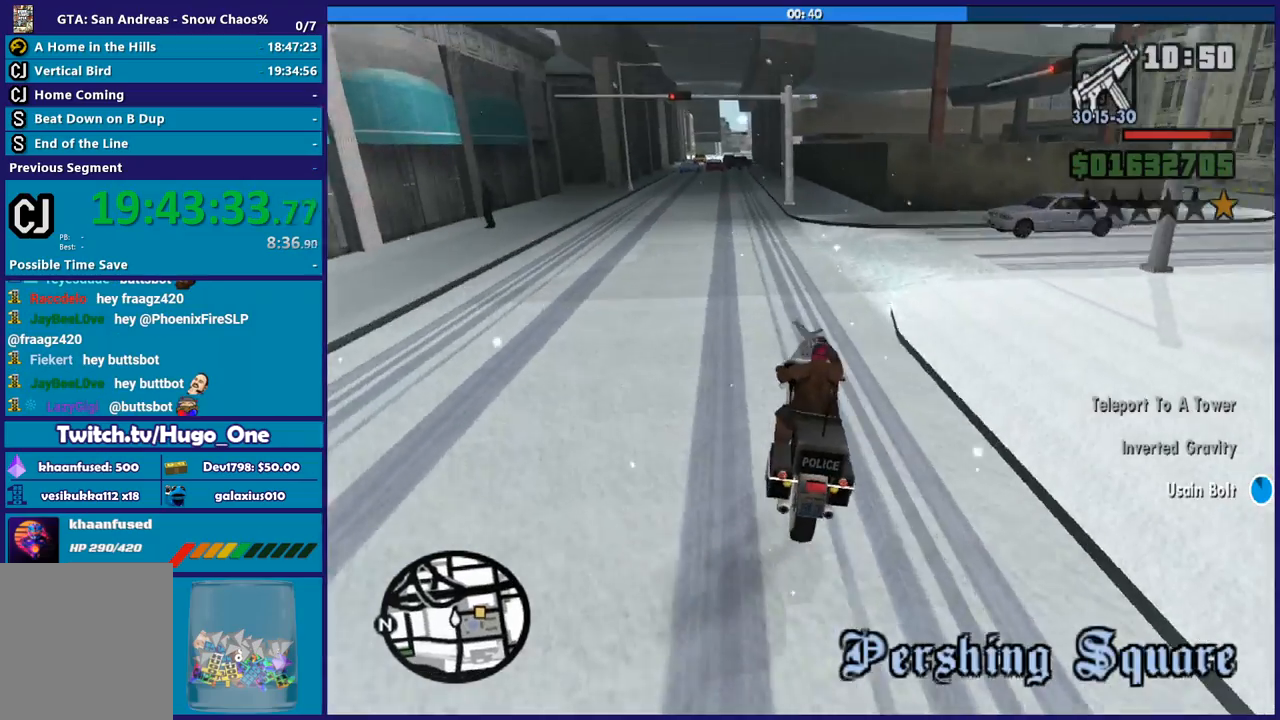
{"buttons": [], "left_stick": "right", "right_stick": "center", "button_events": [[434, "X", "up"]]}
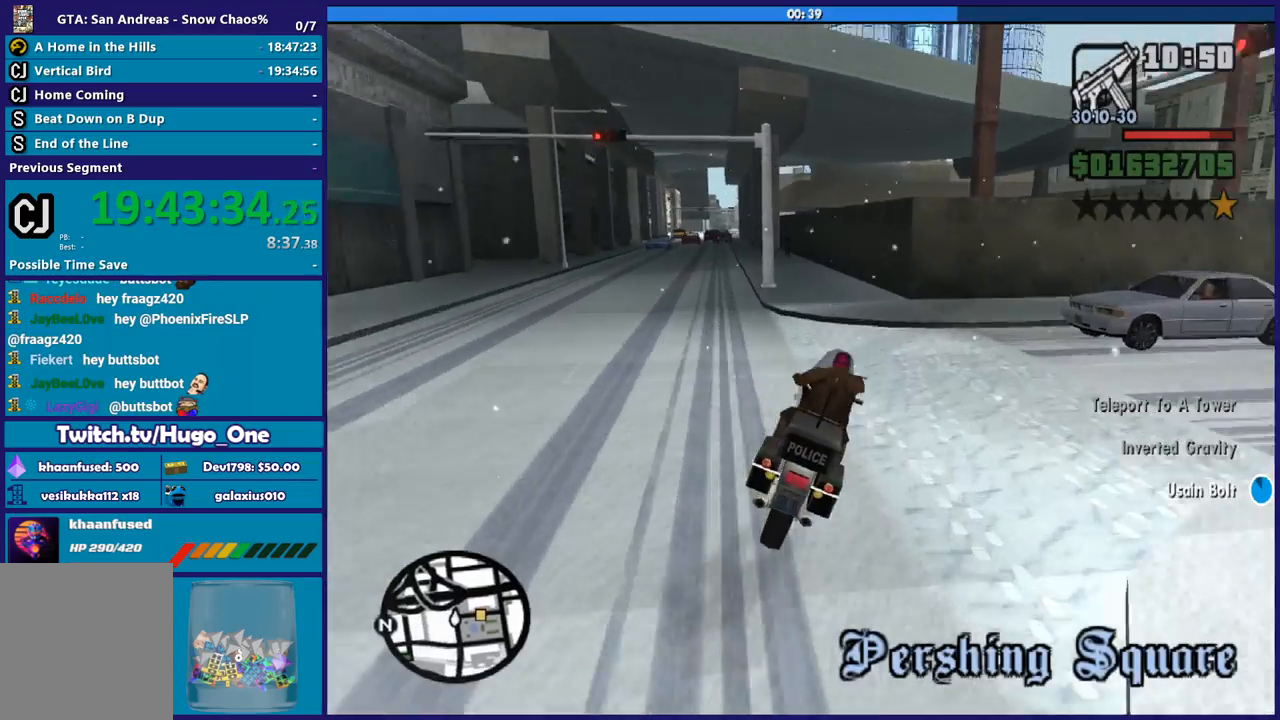
{"buttons": ["A"], "left_stick": "right", "right_stick": "center", "button_events": [[67, "A", "down"]]}
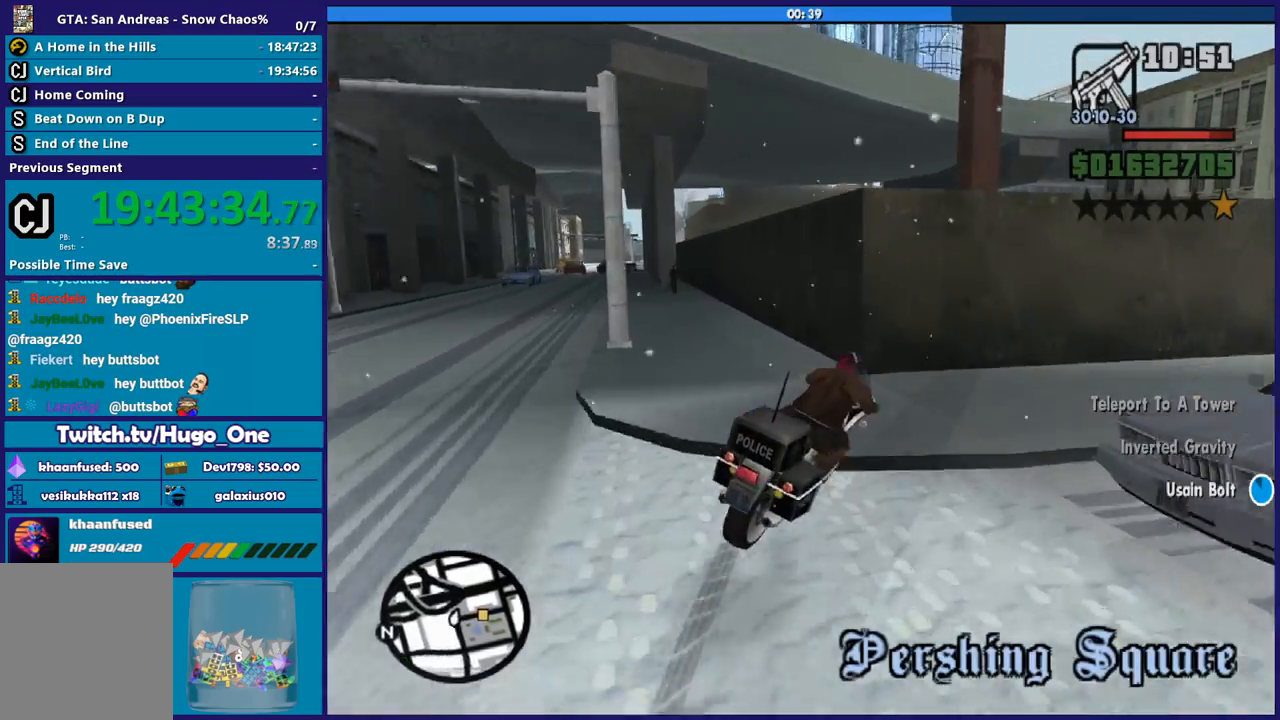
{"buttons": [], "left_stick": "right", "right_stick": "right", "button_events": [[301, "A", "up"]]}
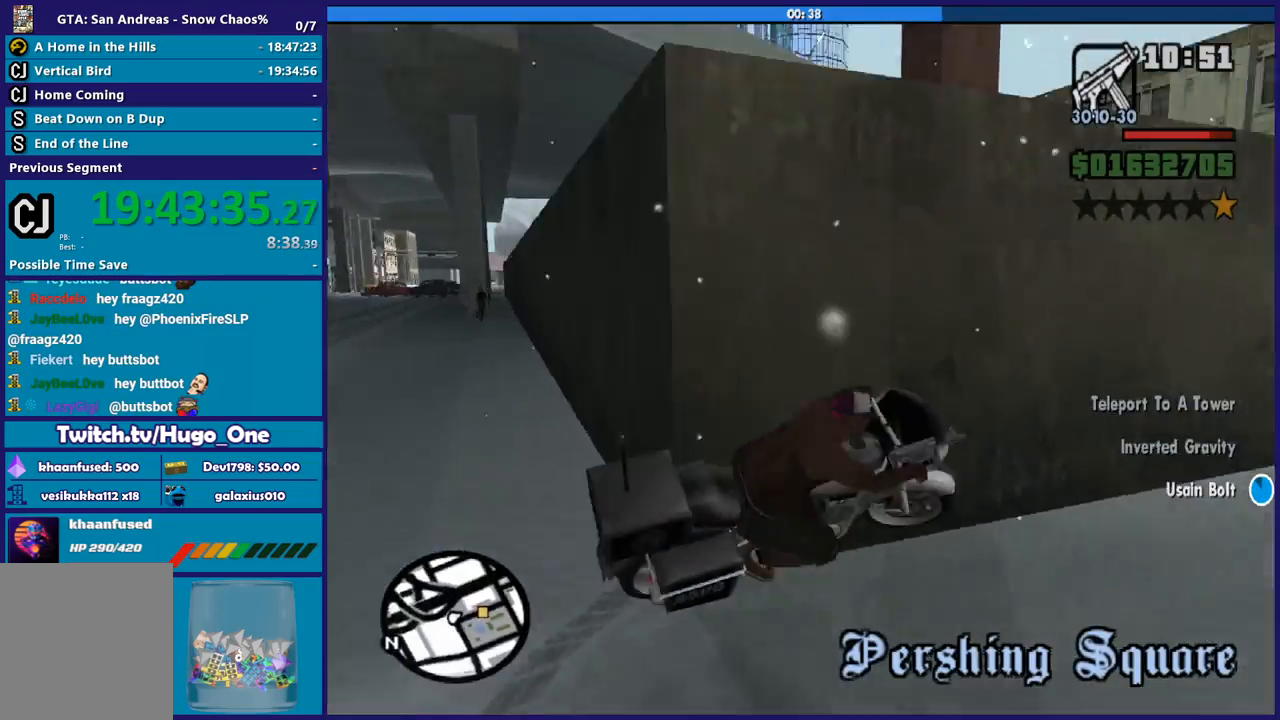
{"buttons": ["R2"], "left_stick": "left", "right_stick": "right", "button_events": [[300, "R2", "down"]]}
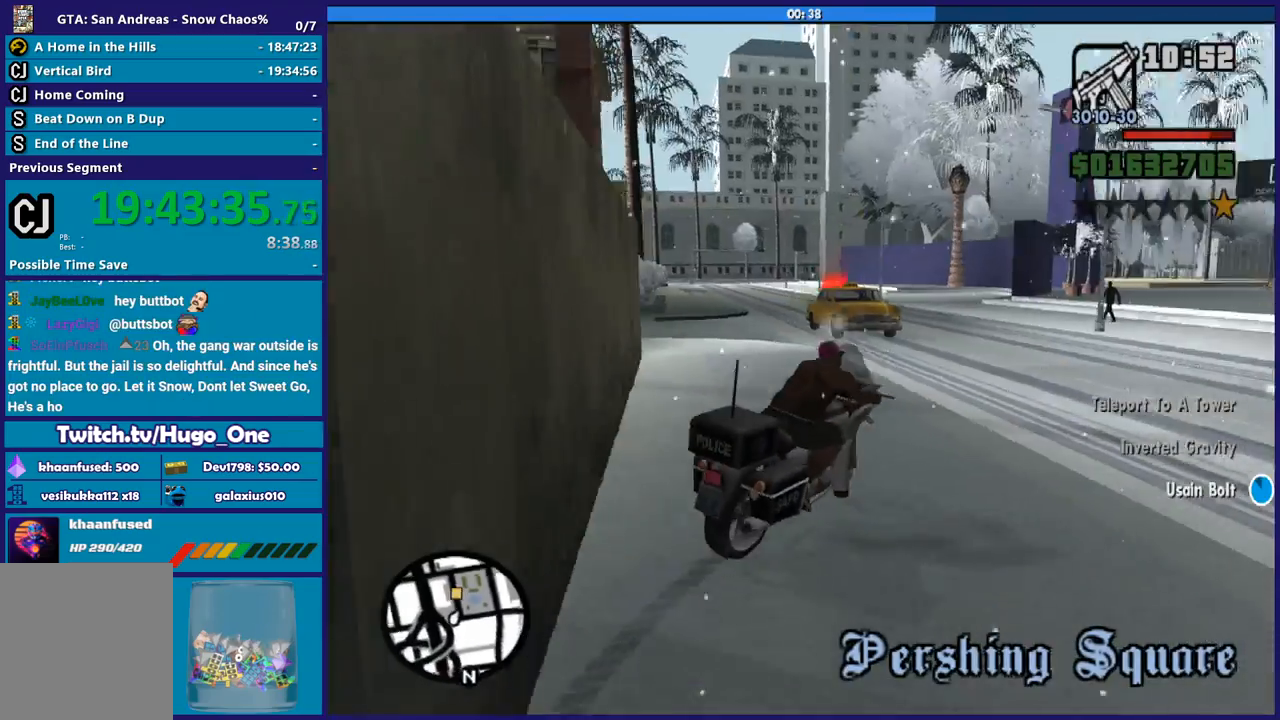
{"buttons": [], "left_stick": "left", "right_stick": "down-left", "button_events": [[434, "R2", "up"]]}
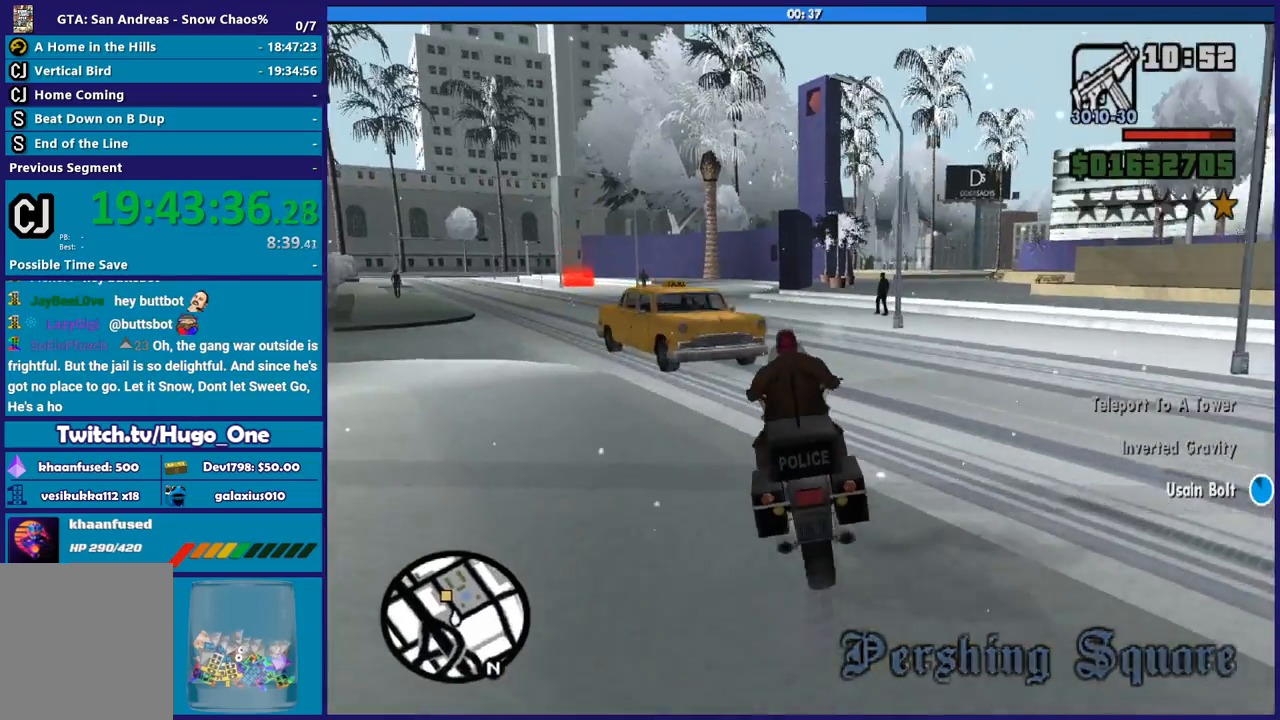
{"buttons": ["R2"], "left_stick": "right", "right_stick": "center", "button_events": [[367, "R2", "down"]]}
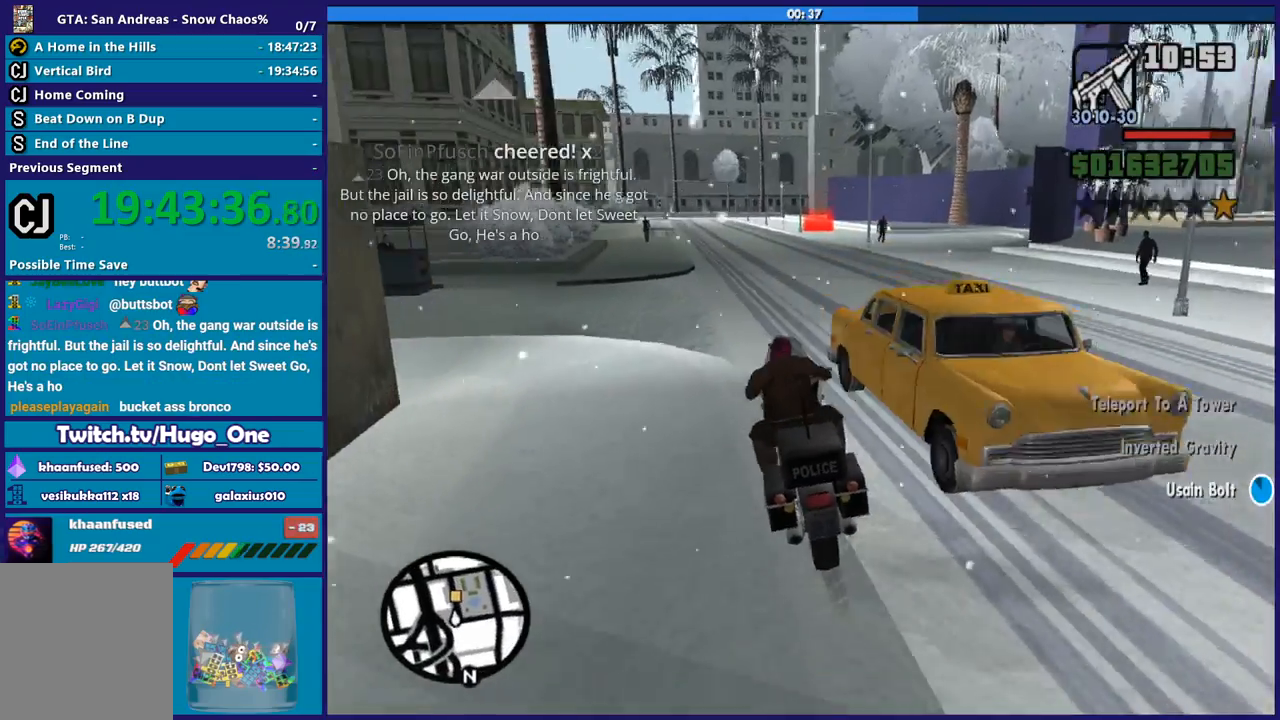
{"buttons": ["R2"], "left_stick": "up-left", "right_stick": "center", "button_events": []}
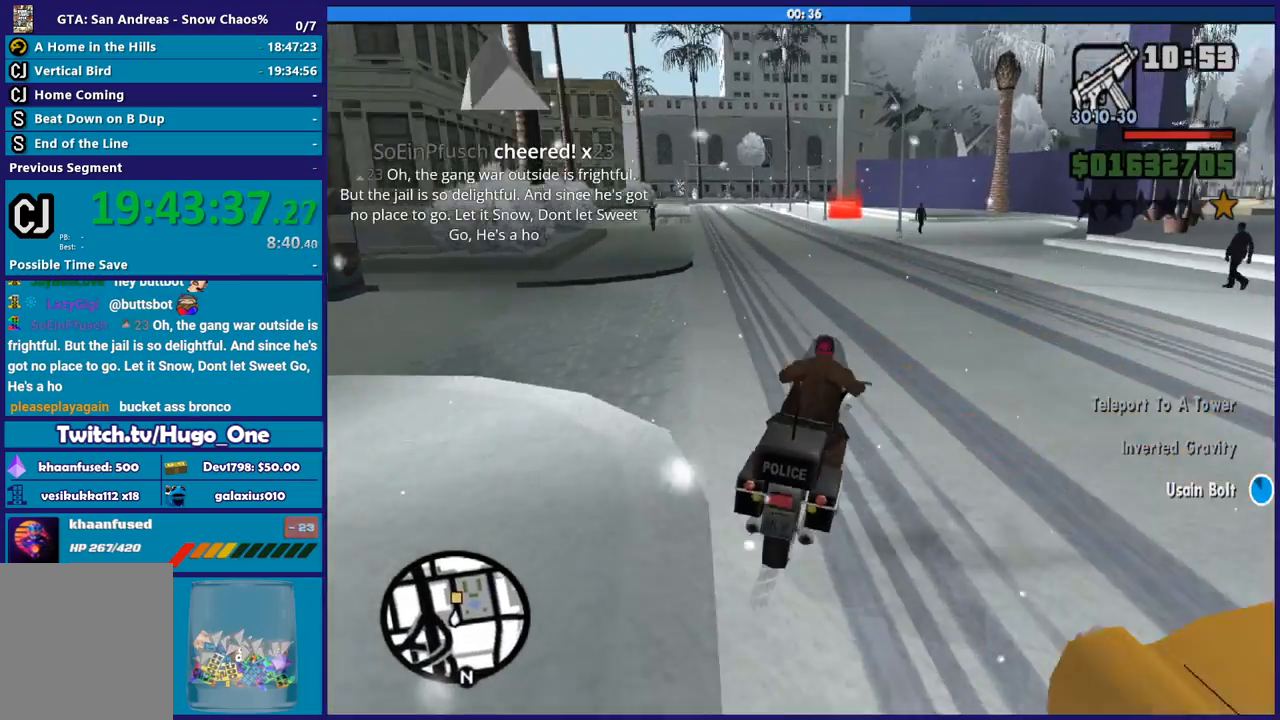
{"buttons": ["R2"], "left_stick": "center", "right_stick": "center", "button_events": []}
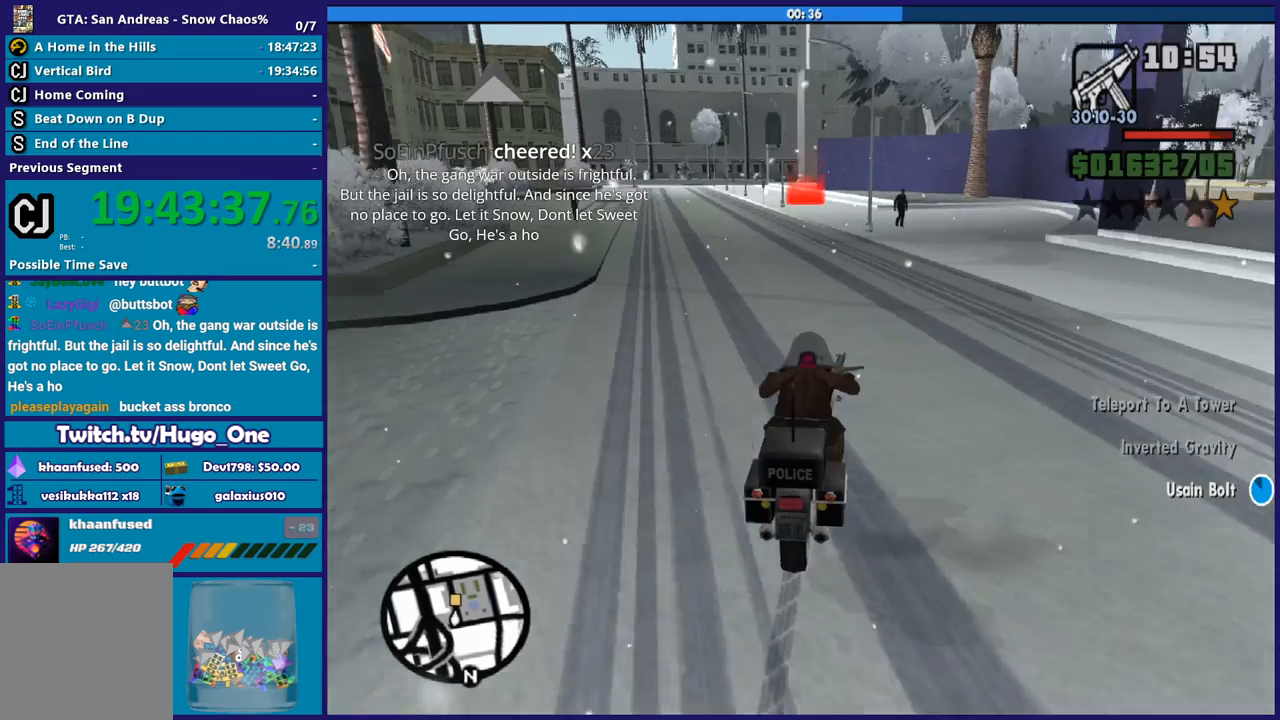
{"buttons": ["R2"], "left_stick": "up-left", "right_stick": "down-left", "button_events": []}
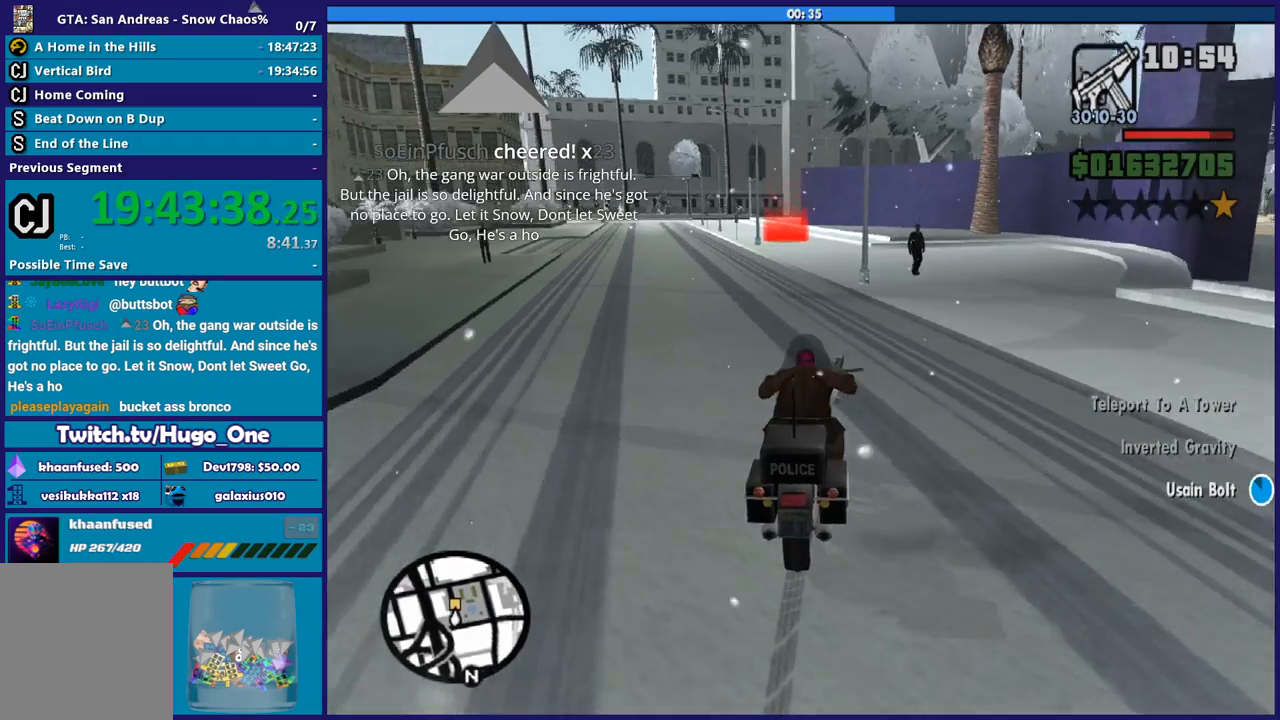
{"buttons": ["R2"], "left_stick": "down-right", "right_stick": "down-left", "button_events": [[334, "R2", "up"], [400, "R2", "down"]]}
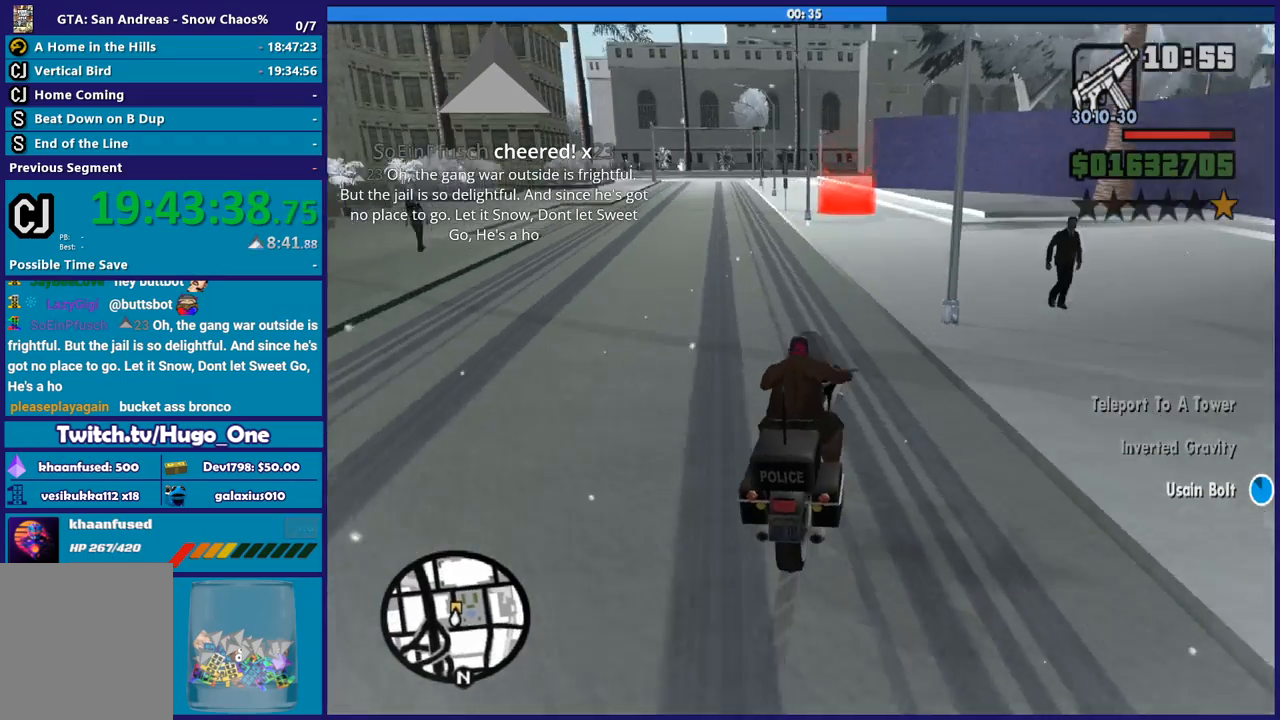
{"buttons": [], "left_stick": "center", "right_stick": "center", "button_events": [[367, "R2", "up"]]}
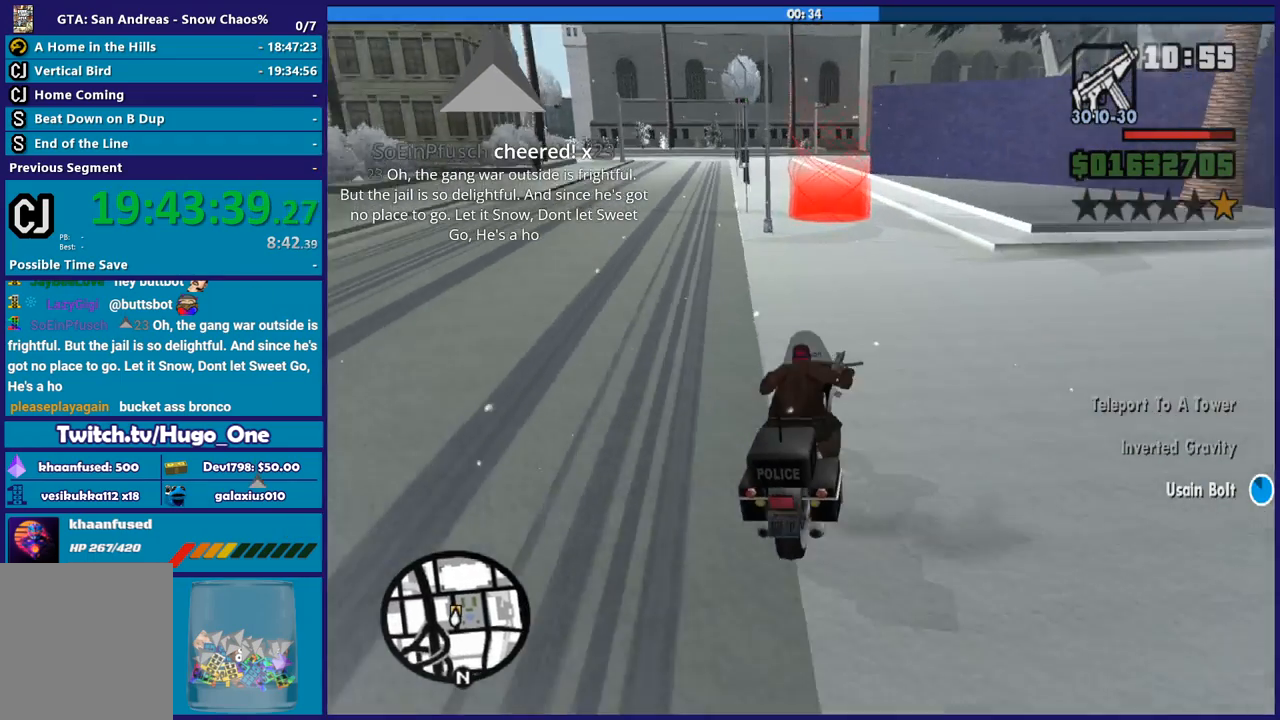
{"buttons": ["A"], "left_stick": "left", "right_stick": "center", "button_events": [[334, "A", "down"]]}
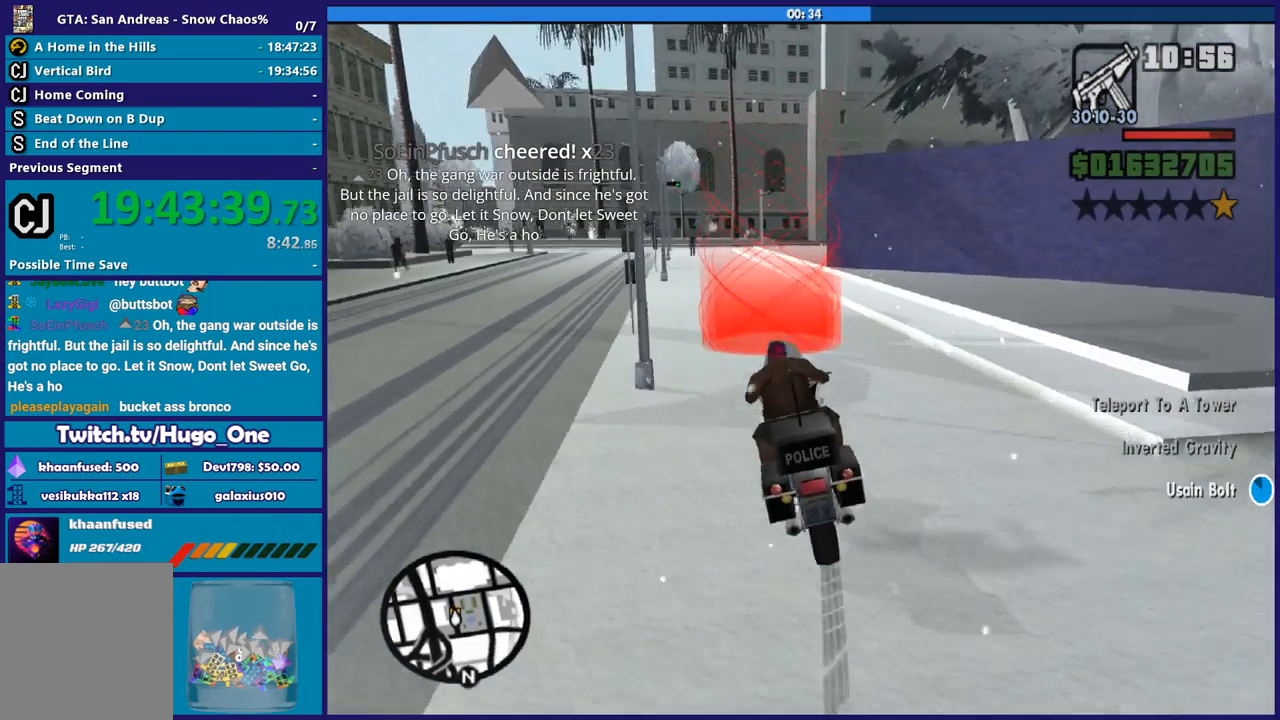
{"buttons": ["A", "L2"], "left_stick": "left", "right_stick": "center", "button_events": [[34, "L2", "down"]]}
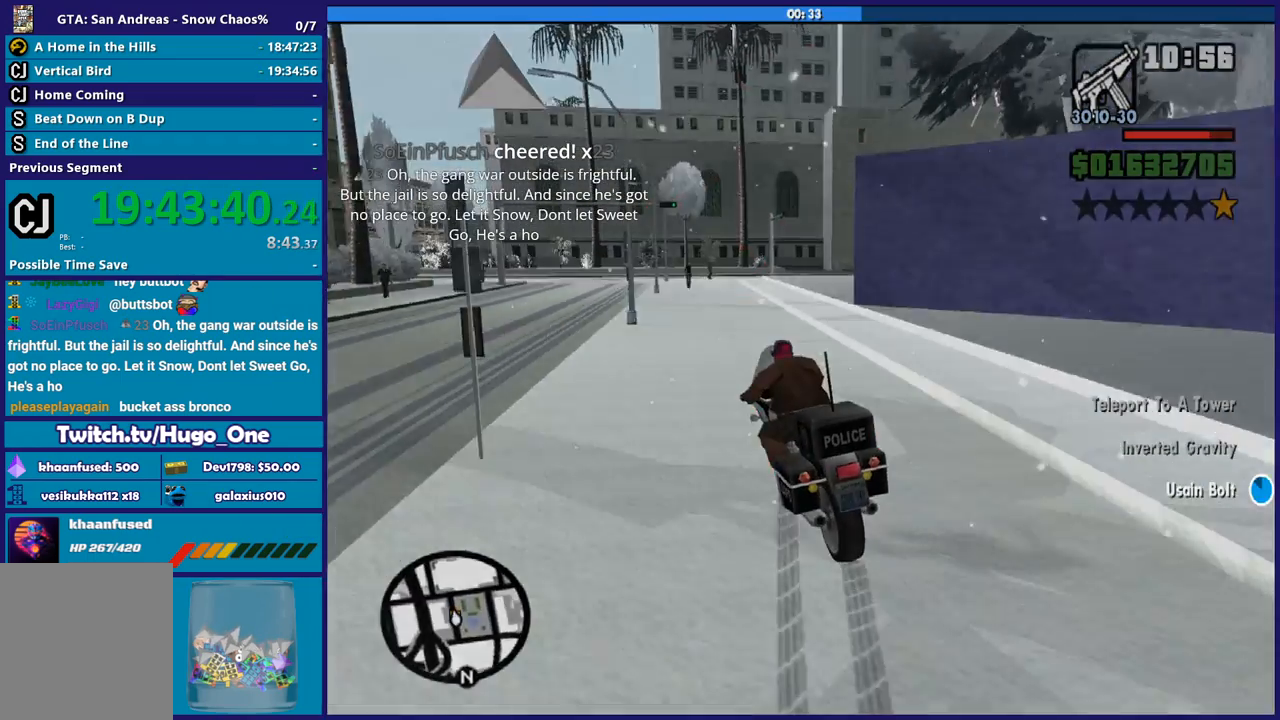
{"buttons": ["A"], "left_stick": "center", "right_stick": "center", "button_events": [[300, "A", "up"], [434, "A", "down"], [500, "L2", "up"]]}
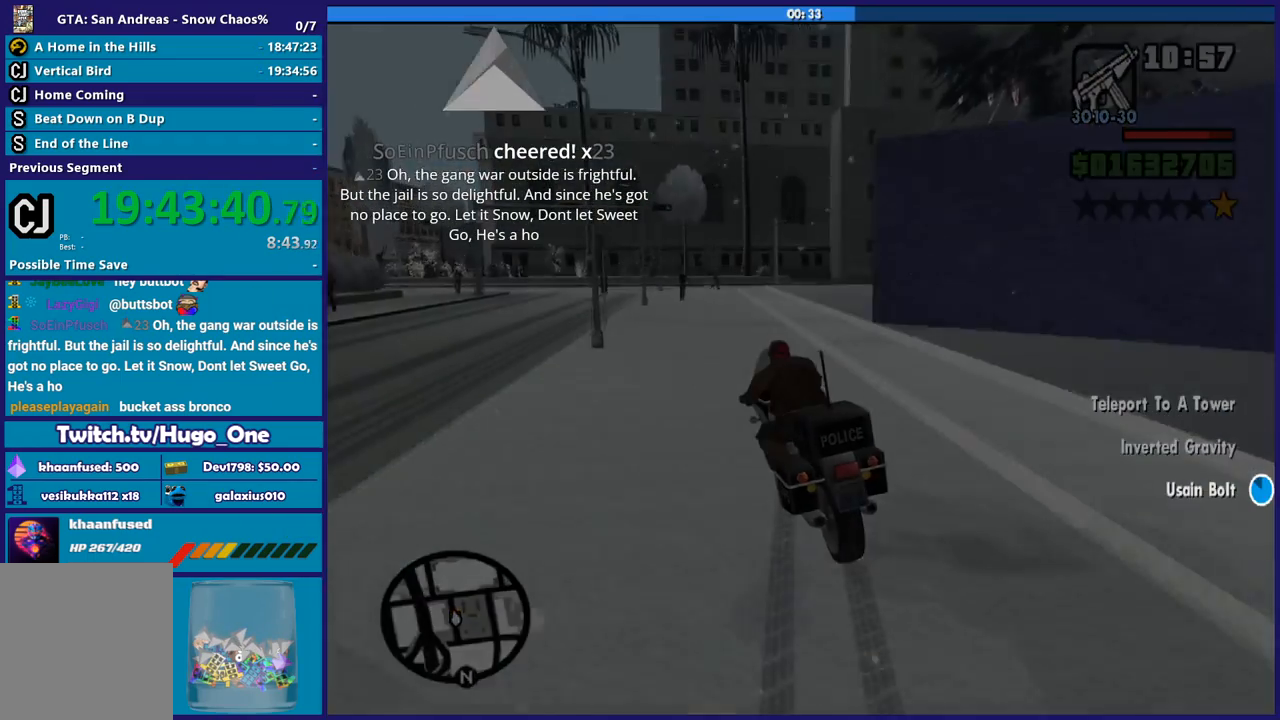
{"buttons": [], "left_stick": "center", "right_stick": "center", "button_events": [[34, "A", "up"], [134, "A", "down"], [234, "A", "up"], [334, "A", "down"], [434, "A", "up"]]}
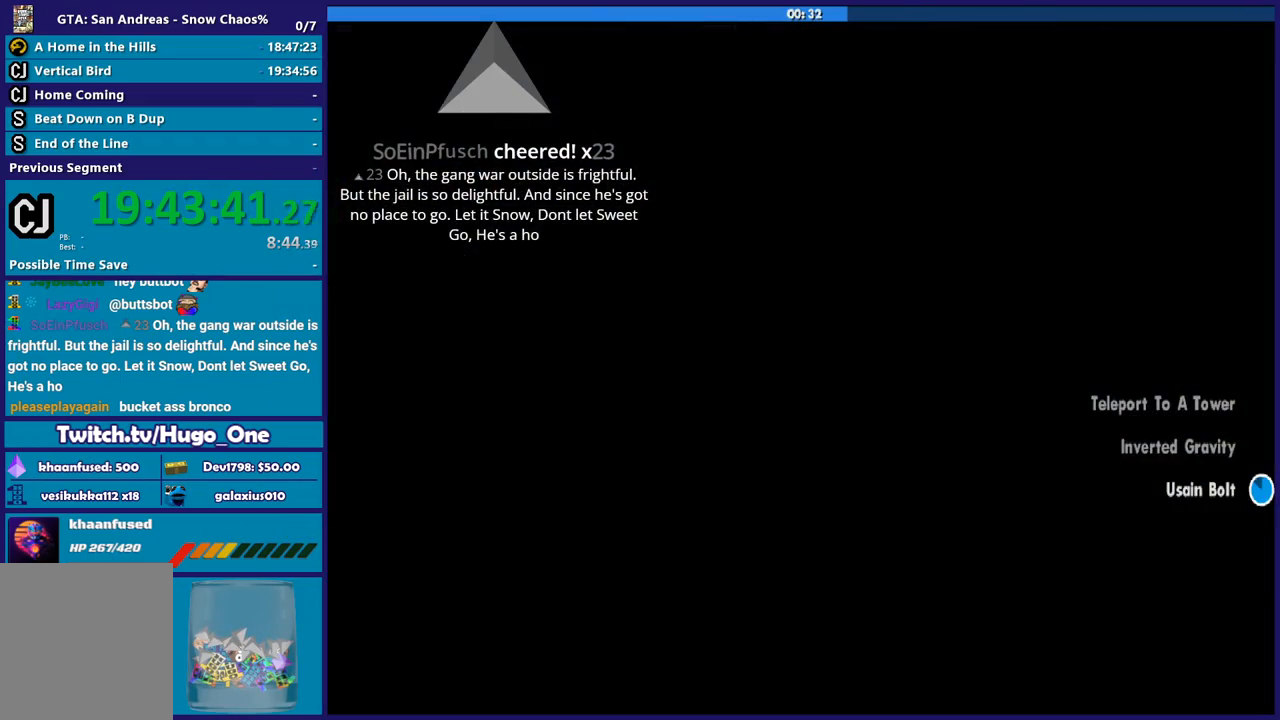
{"buttons": [], "left_stick": "left", "right_stick": "center", "button_events": [[33, "A", "down"], [133, "A", "up"], [200, "A", "down"], [334, "A", "up"], [400, "A", "down"], [500, "A", "up"]]}
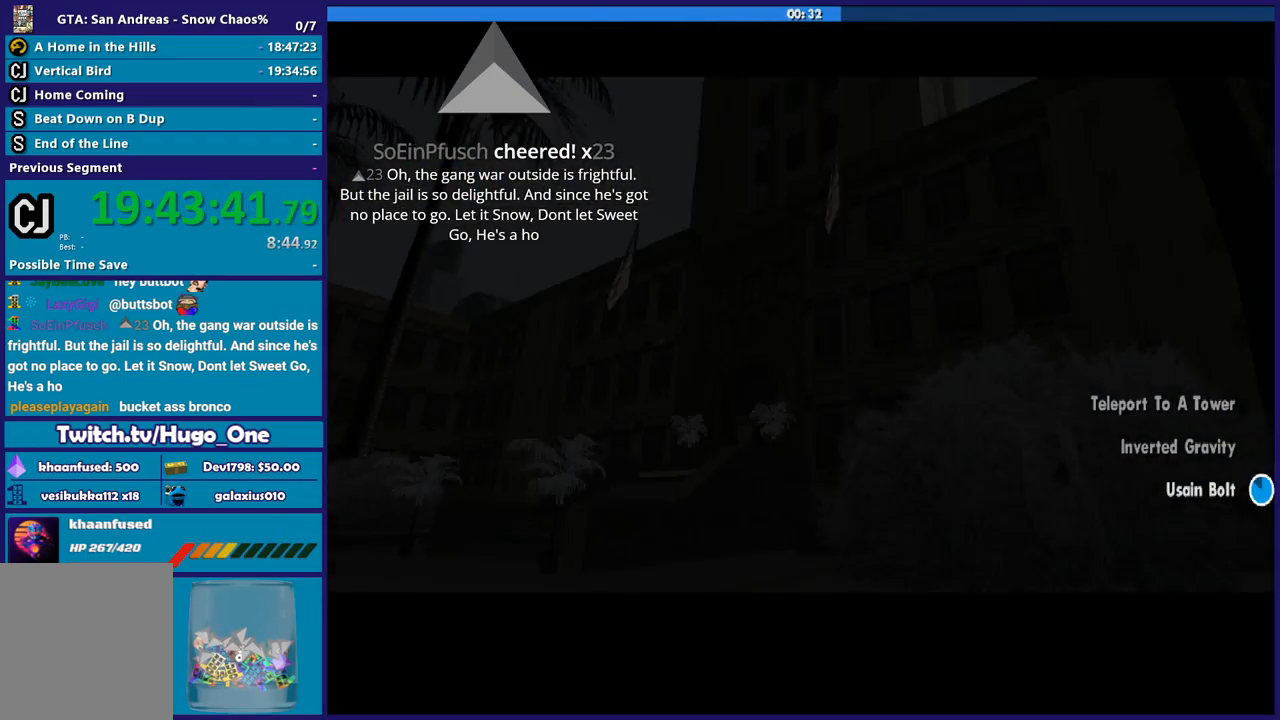
{"buttons": ["R2"], "left_stick": "left", "right_stick": "center", "button_events": [[101, "A", "down"], [201, "A", "up"], [334, "A", "down"], [401, "R2", "down"], [468, "A", "up"]]}
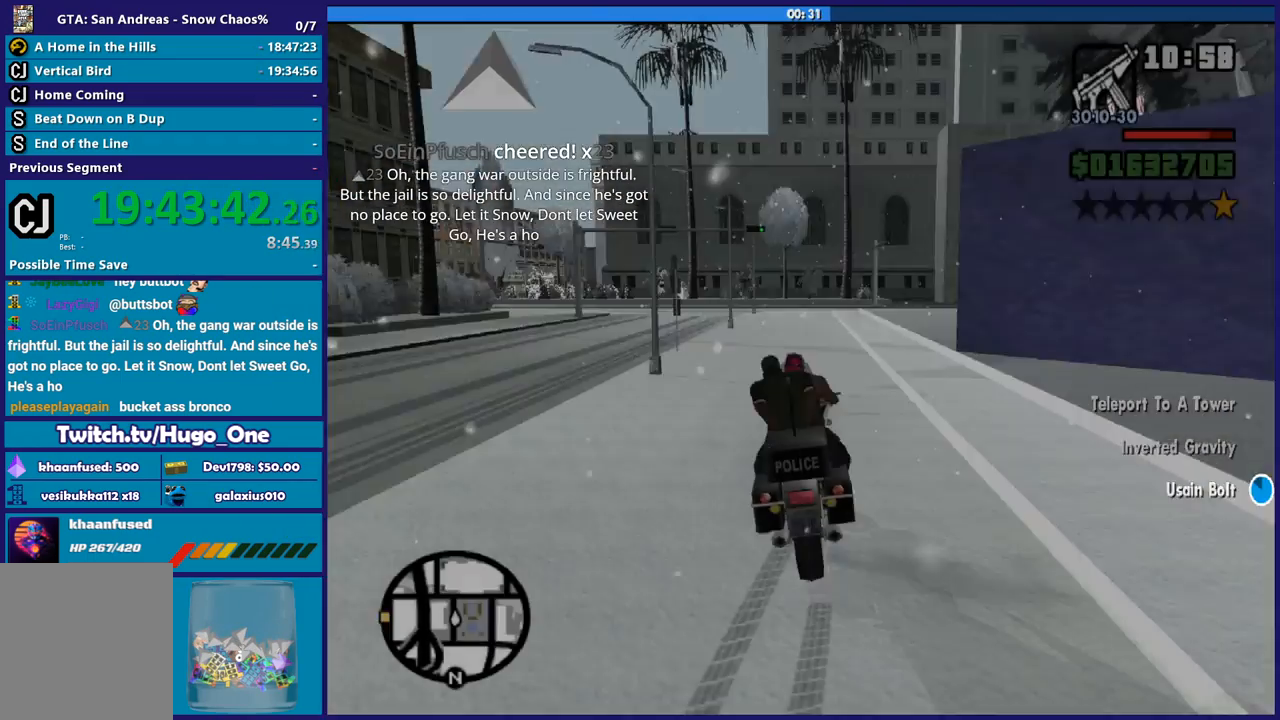
{"buttons": ["R2"], "left_stick": "left", "right_stick": "left", "button_events": []}
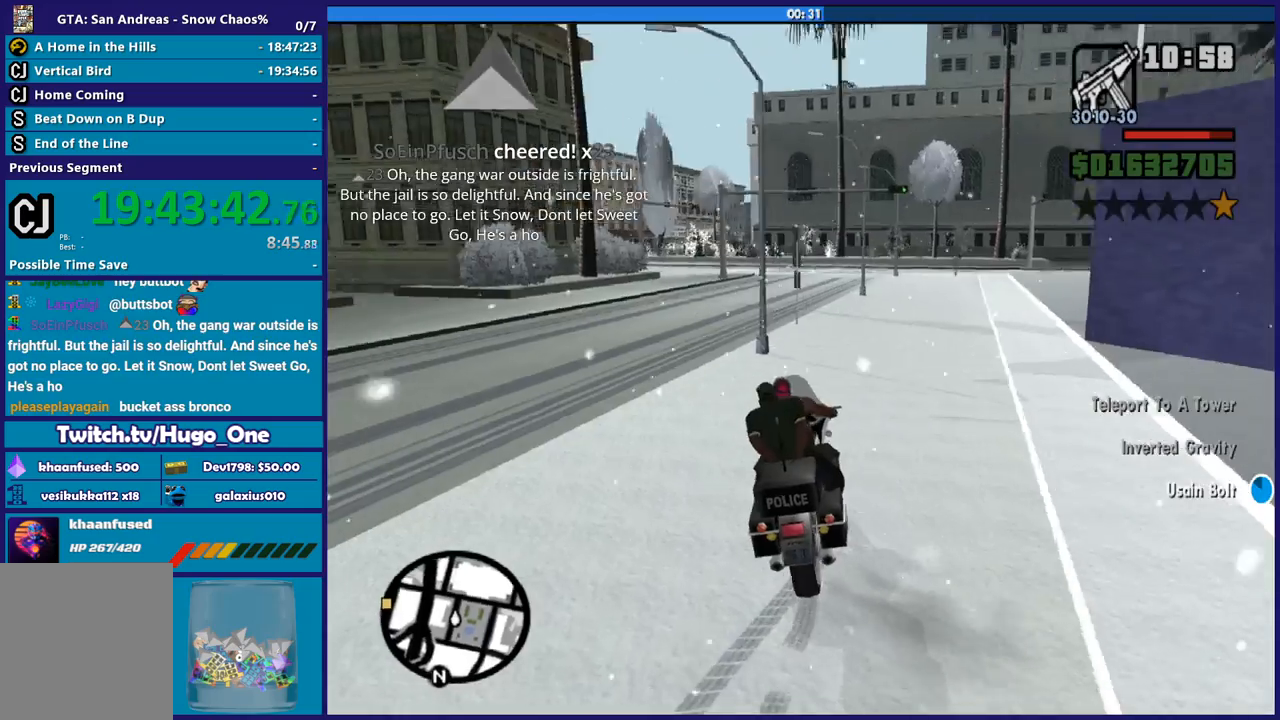
{"buttons": ["R2"], "left_stick": "left", "right_stick": "left", "button_events": []}
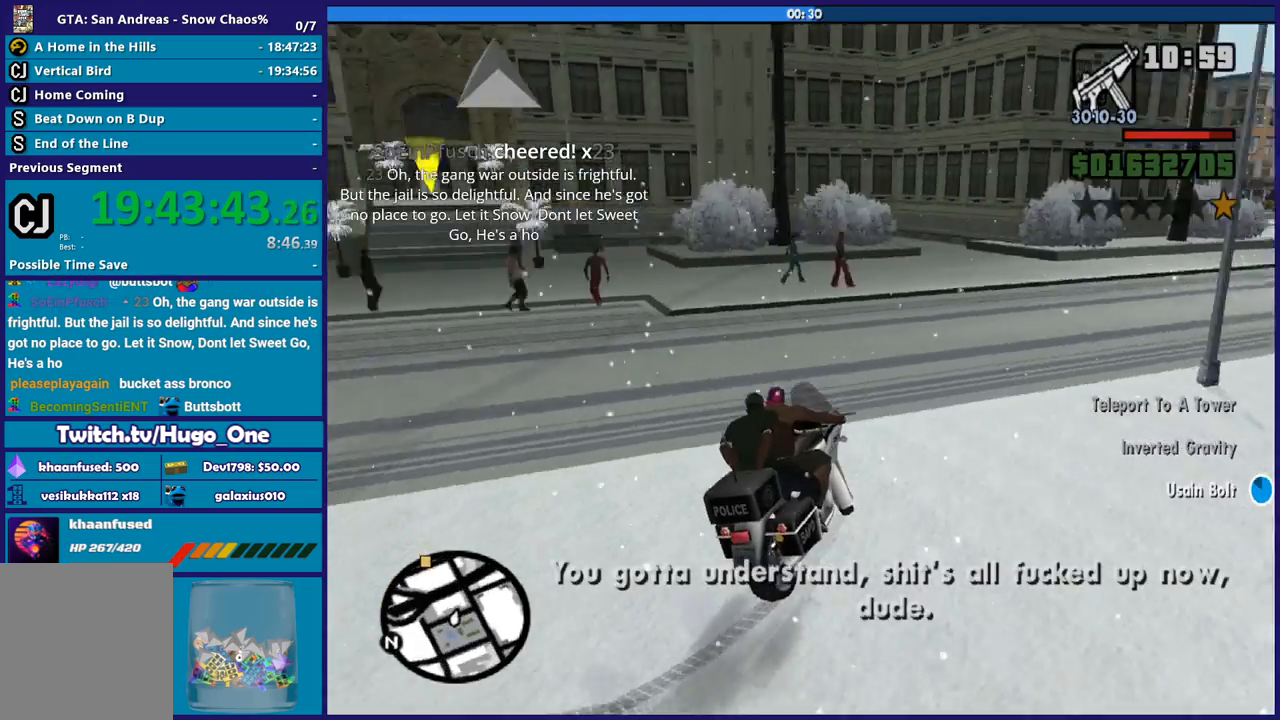
{"buttons": [], "left_stick": "left", "right_stick": "left", "button_events": [[300, "R2", "up"]]}
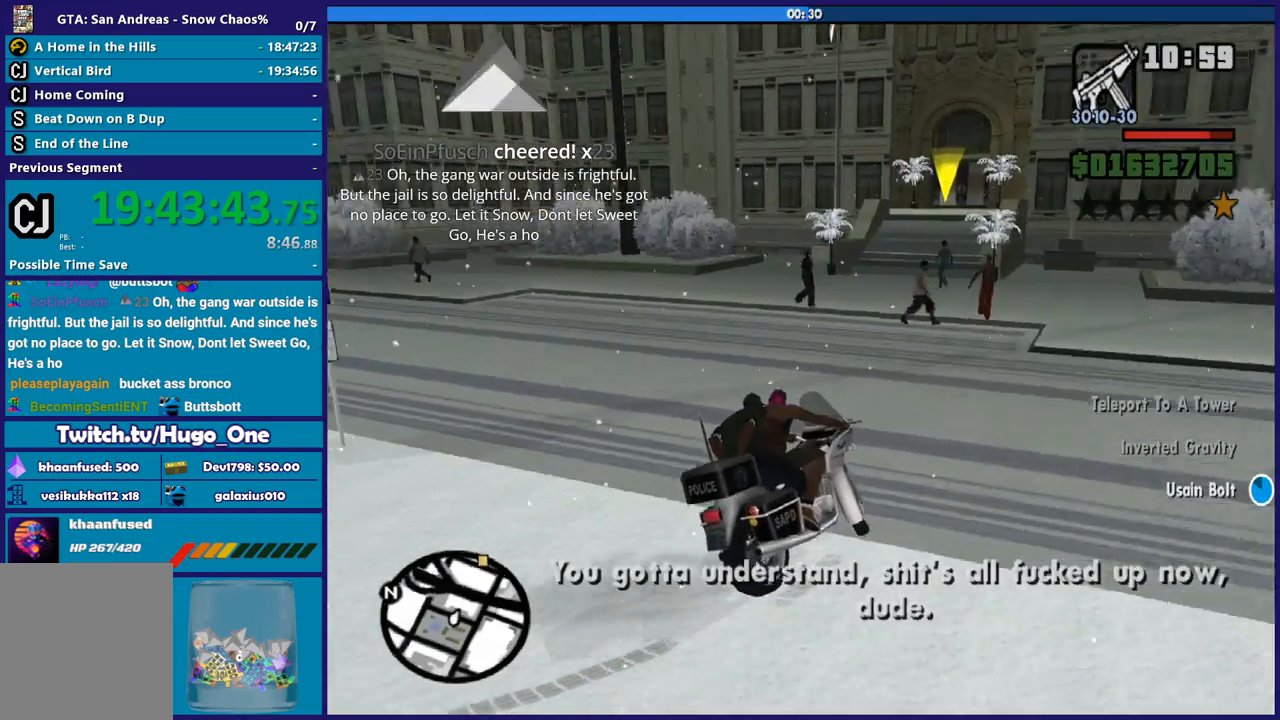
{"buttons": [], "left_stick": "left", "right_stick": "left", "button_events": [[234, "R2", "down"], [401, "R2", "up"]]}
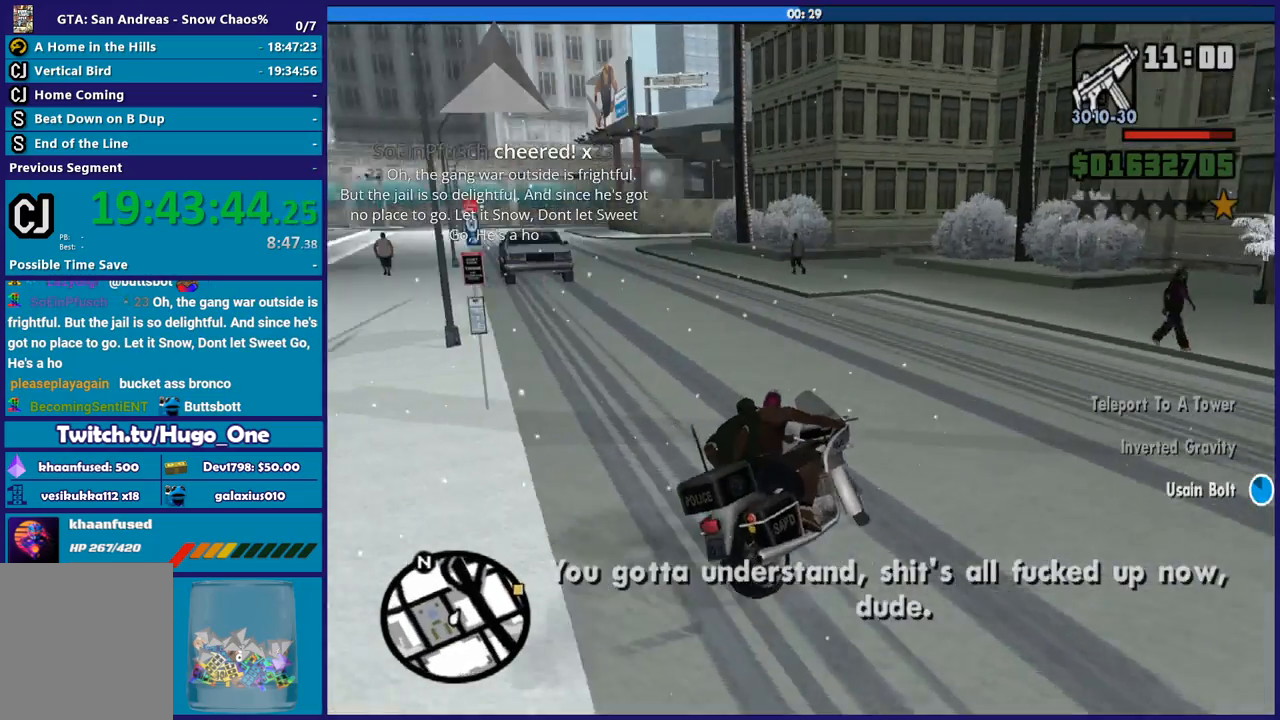
{"buttons": ["R2"], "left_stick": "left", "right_stick": "center", "button_events": [[100, "R2", "down"]]}
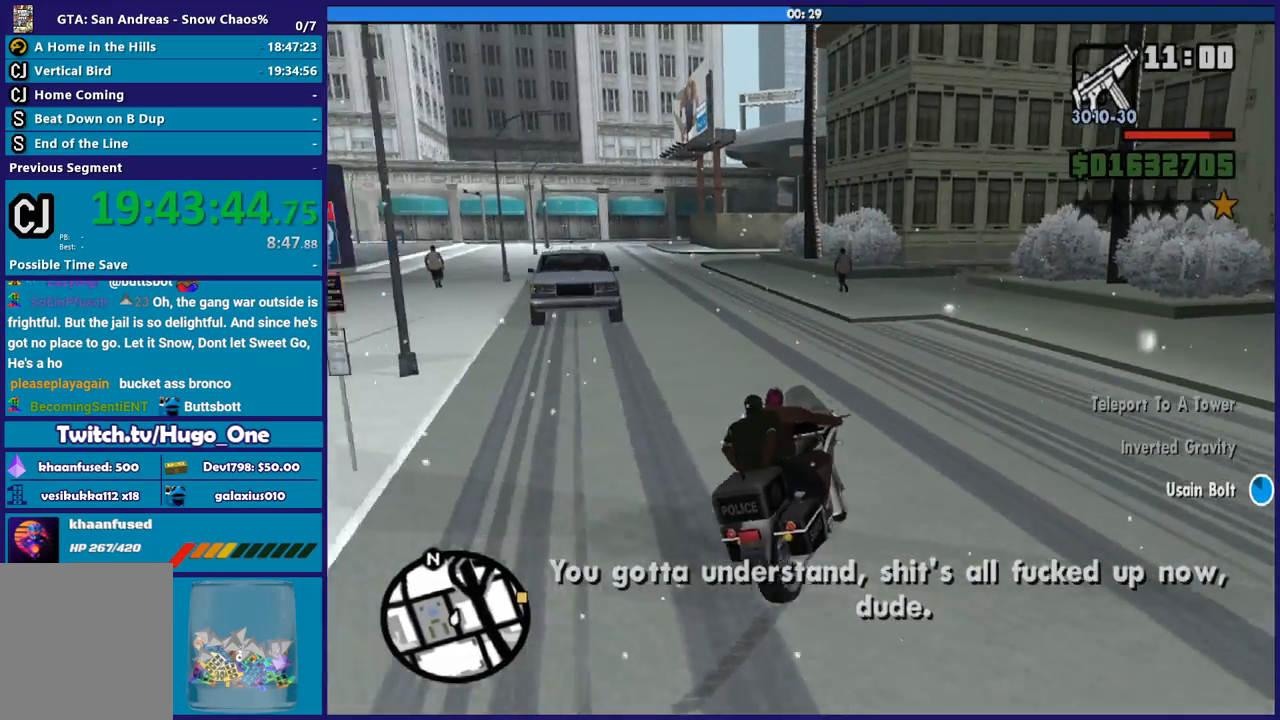
{"buttons": [], "left_stick": "left", "right_stick": "down-left", "button_events": [[67, "R2", "up"], [234, "R2", "down"], [434, "R2", "up"]]}